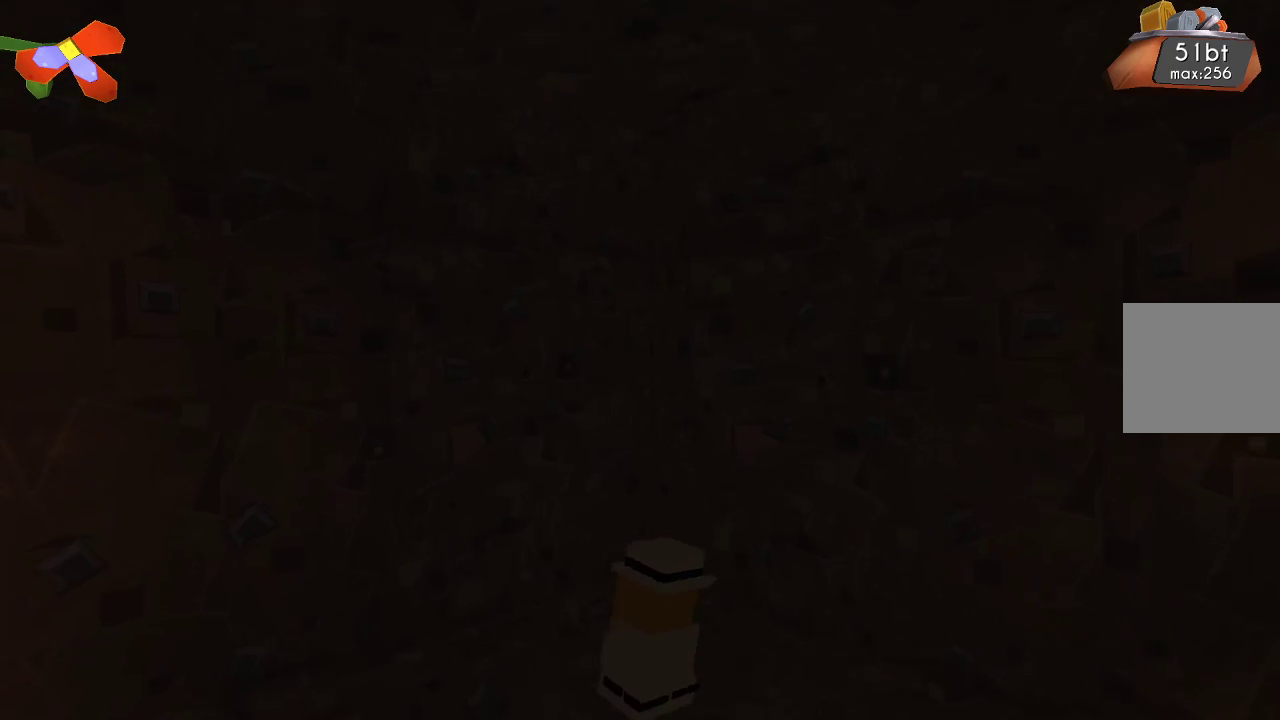
Gameplay with a controller (PlayStation layout); each line is a JSON object with the inputs held at the frame after it. "events" lists button and stick changes between this image and that frame as [ms after this image, input, new state], when the widget could be followed in between. Not read: R1.
{"buttons": [], "left_stick": "left", "right_stick": "center", "events": []}
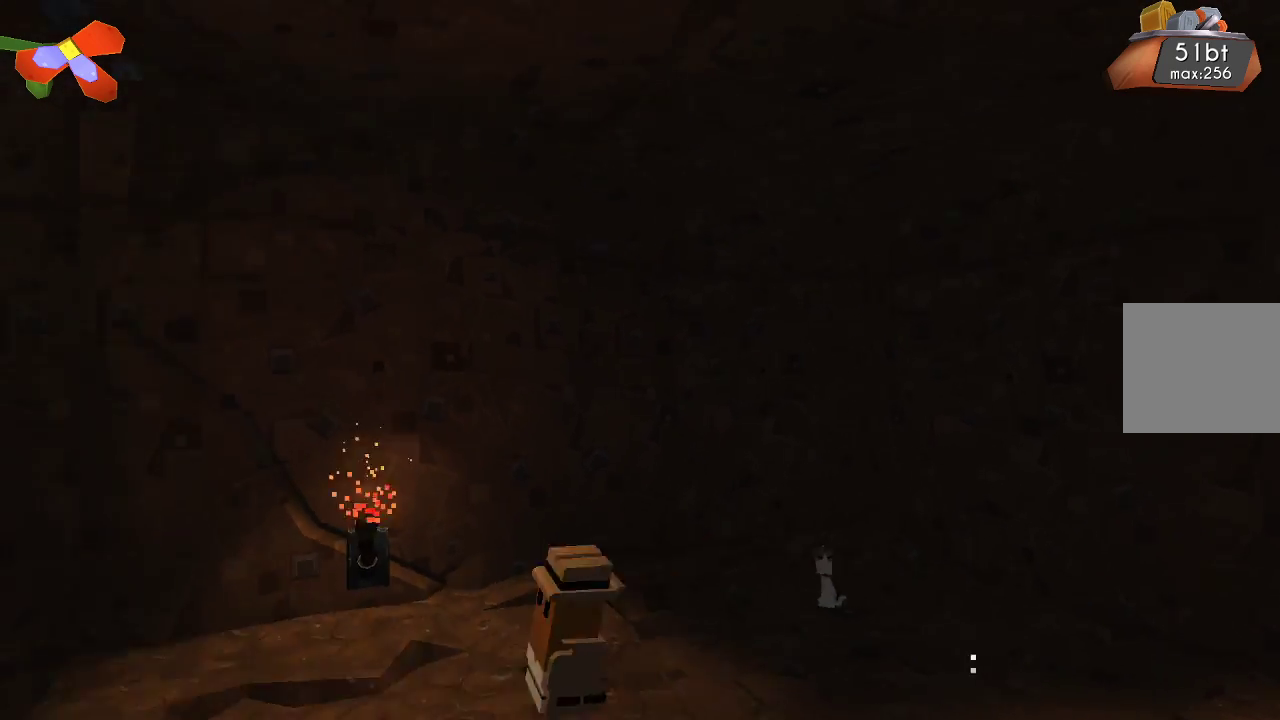
{"buttons": [], "left_stick": "left", "right_stick": "center", "events": []}
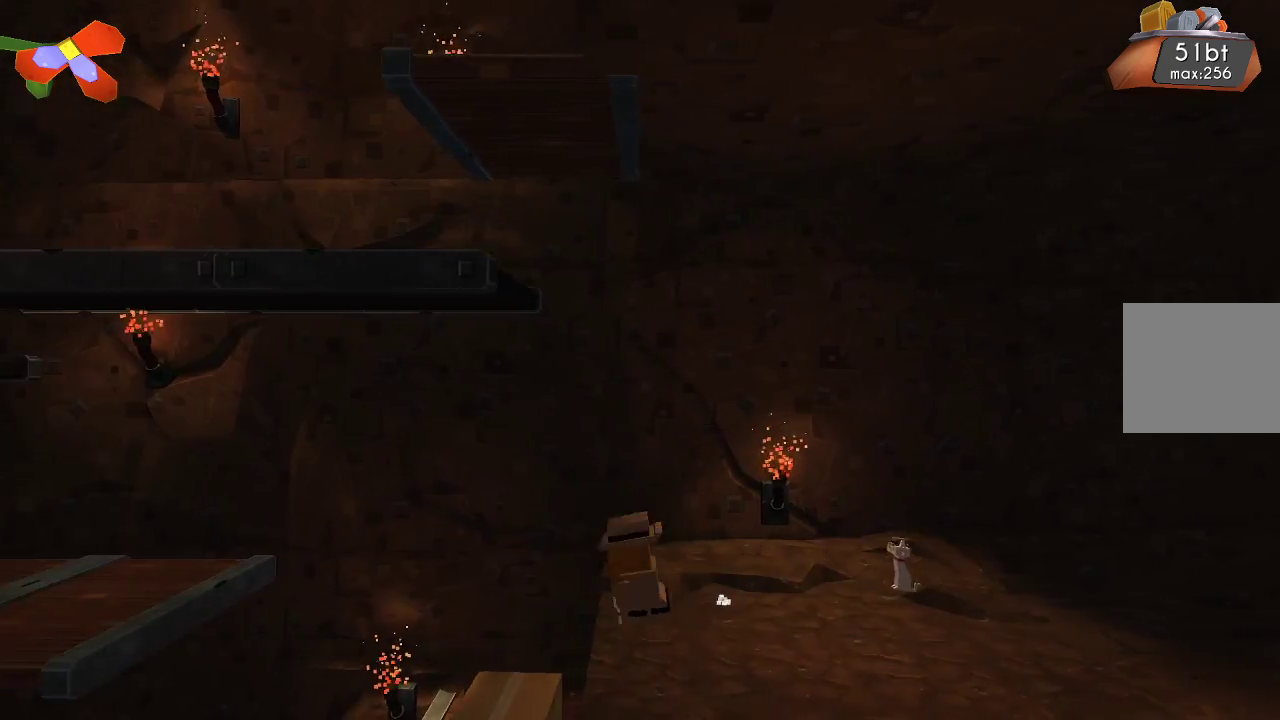
{"buttons": [], "left_stick": "center", "right_stick": "center", "events": [[100, "left_stick", "center"]]}
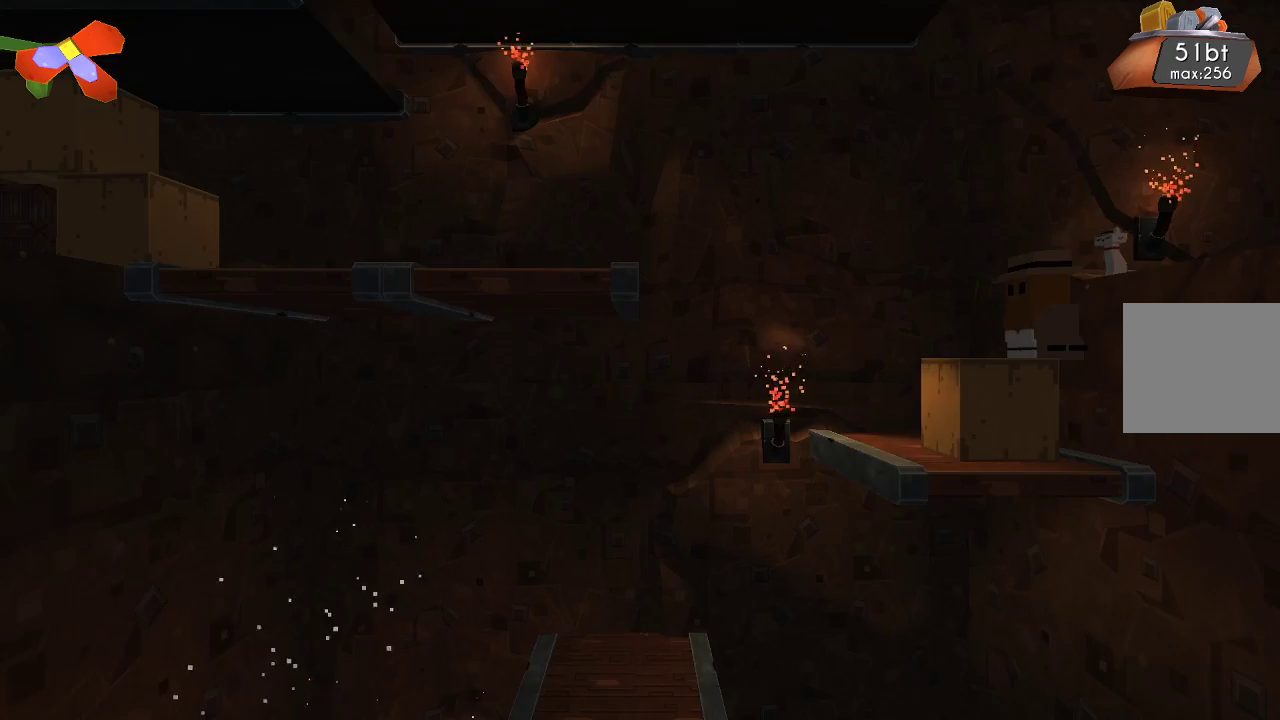
{"buttons": [], "left_stick": "center", "right_stick": "center", "events": []}
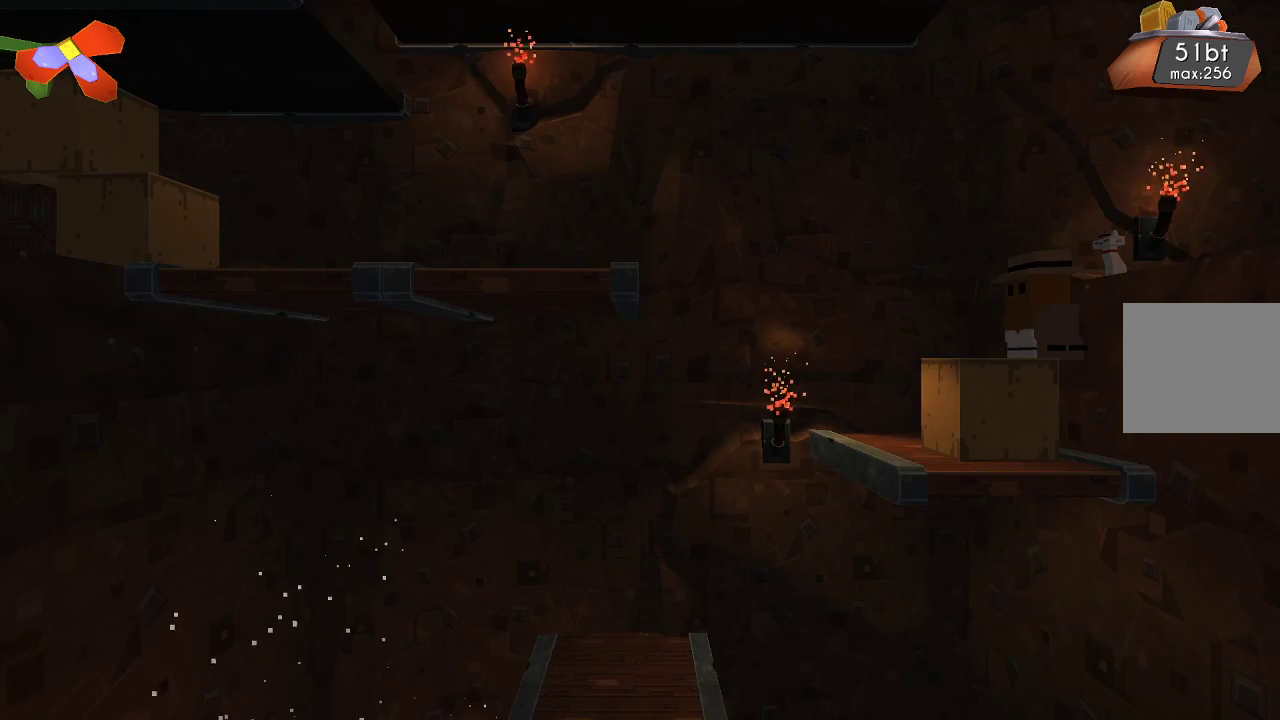
{"buttons": [], "left_stick": "center", "right_stick": "center", "events": []}
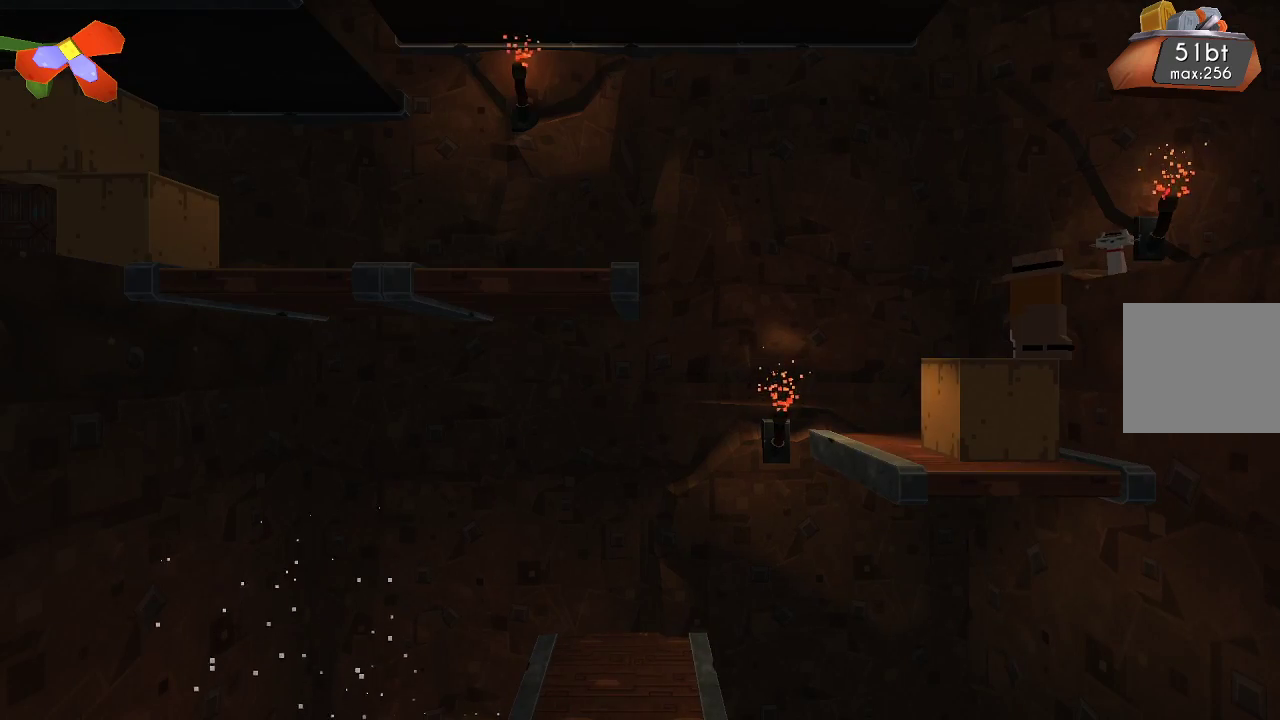
{"buttons": ["CROSS"], "left_stick": "left", "right_stick": "center", "events": [[167, "left_stick", "left"], [333, "CROSS", "down"]]}
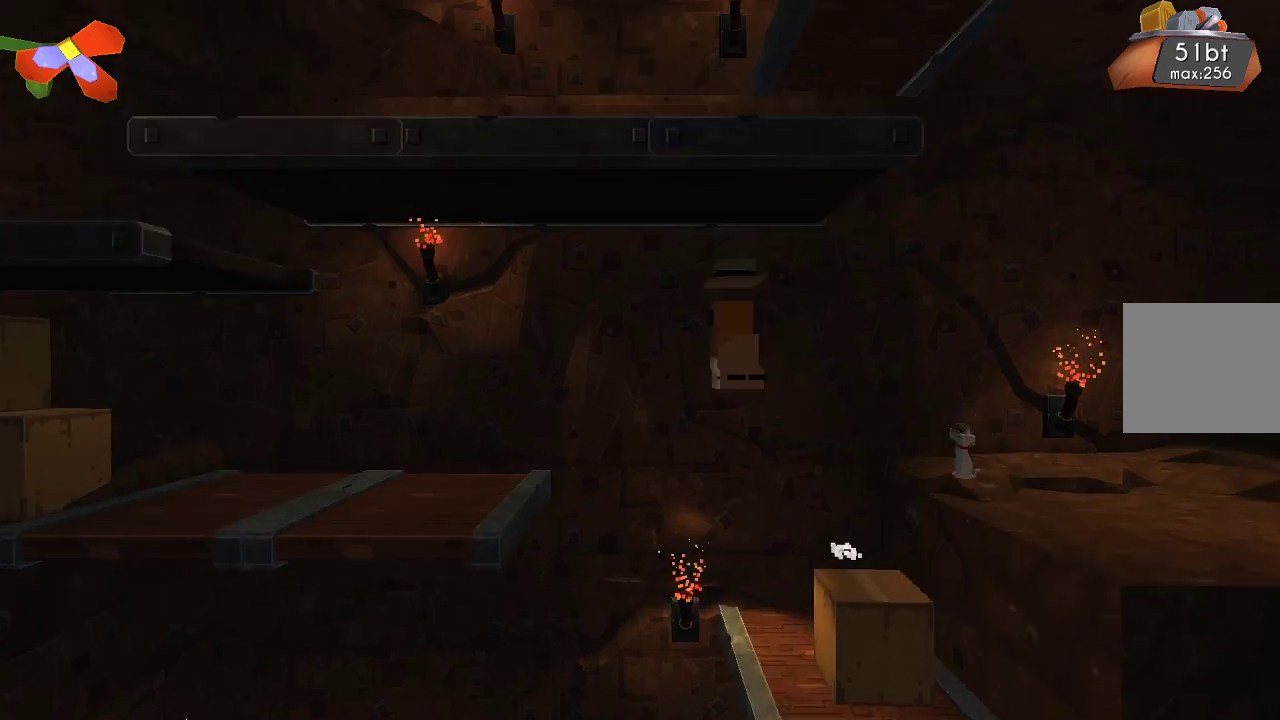
{"buttons": [], "left_stick": "left", "right_stick": "center", "events": [[400, "CROSS", "up"]]}
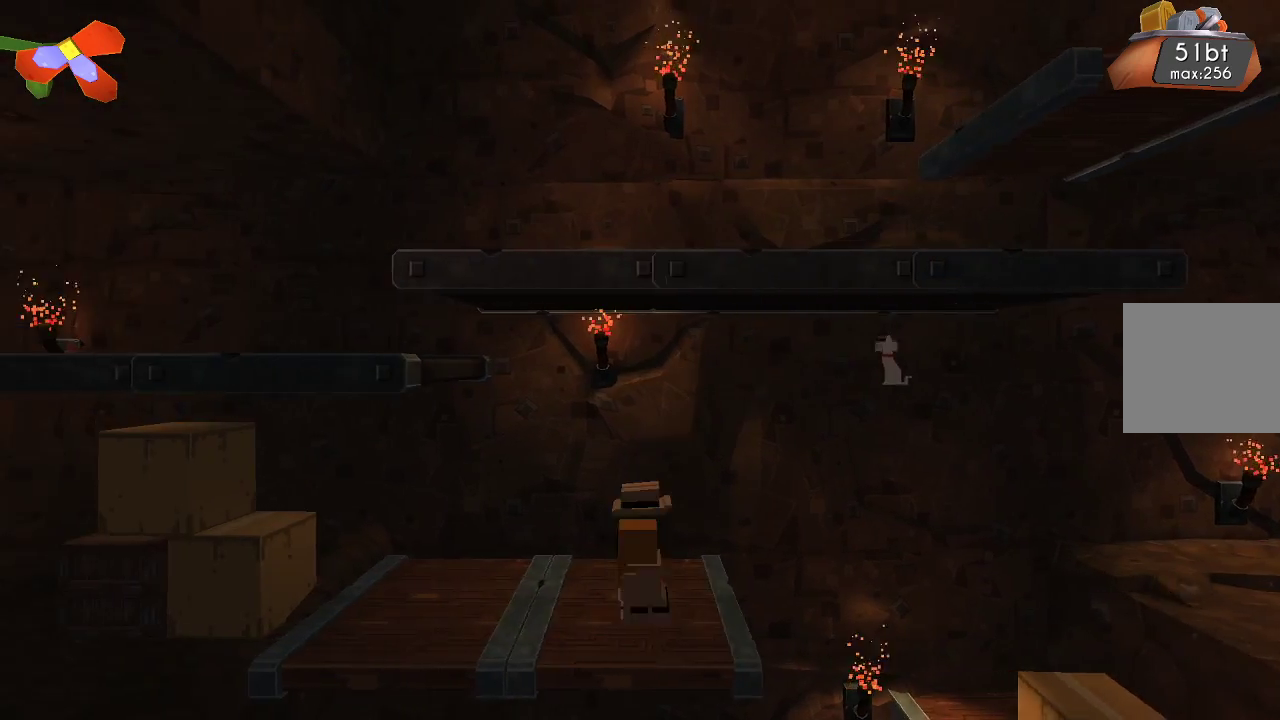
{"buttons": [], "left_stick": "left", "right_stick": "center", "events": []}
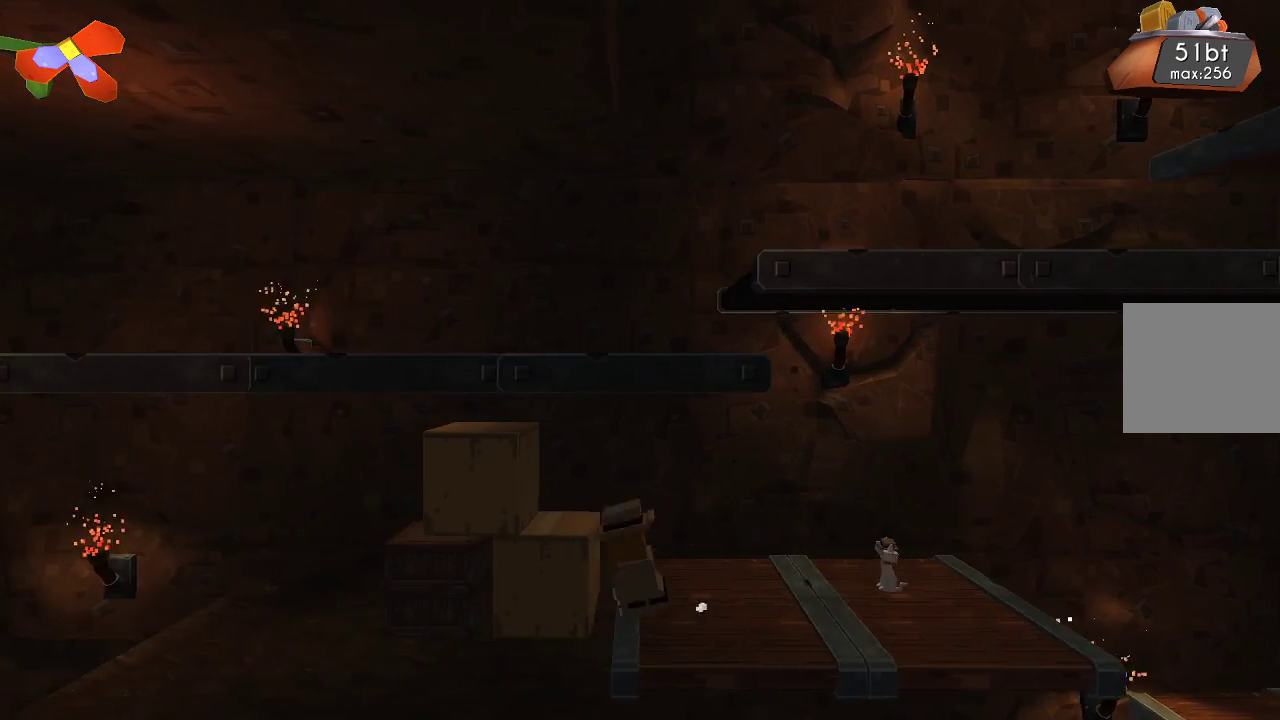
{"buttons": [], "left_stick": "right", "right_stick": "center", "events": [[67, "left_stick", "center"], [133, "left_stick", "right"]]}
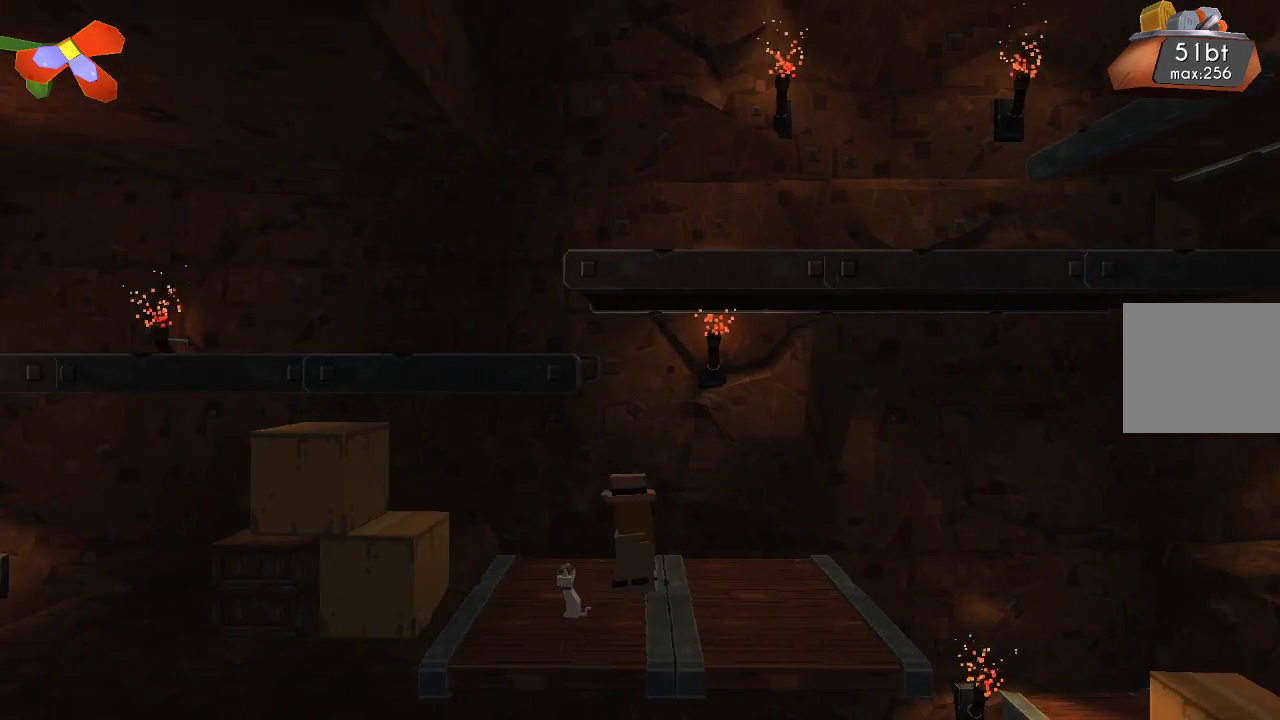
{"buttons": [], "left_stick": "right", "right_stick": "center", "events": [[367, "CROSS", "down"], [467, "CROSS", "up"]]}
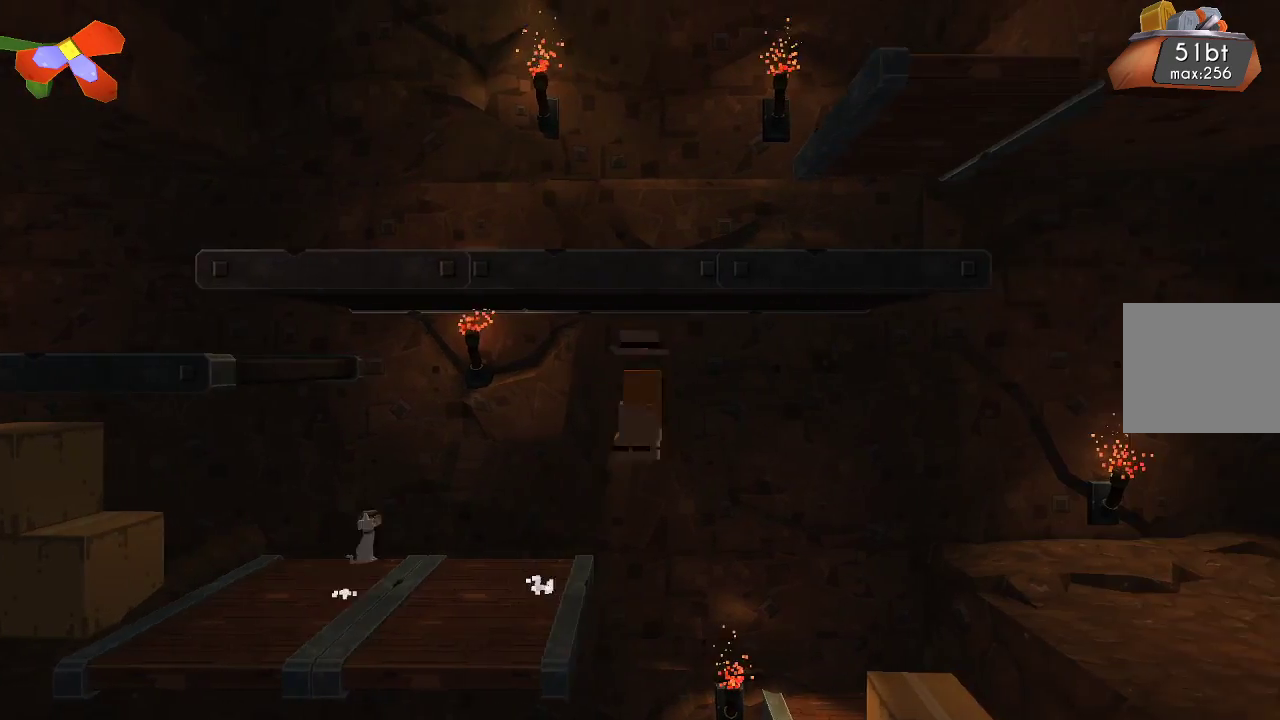
{"buttons": [], "left_stick": "center", "right_stick": "center", "events": [[333, "left_stick", "center"]]}
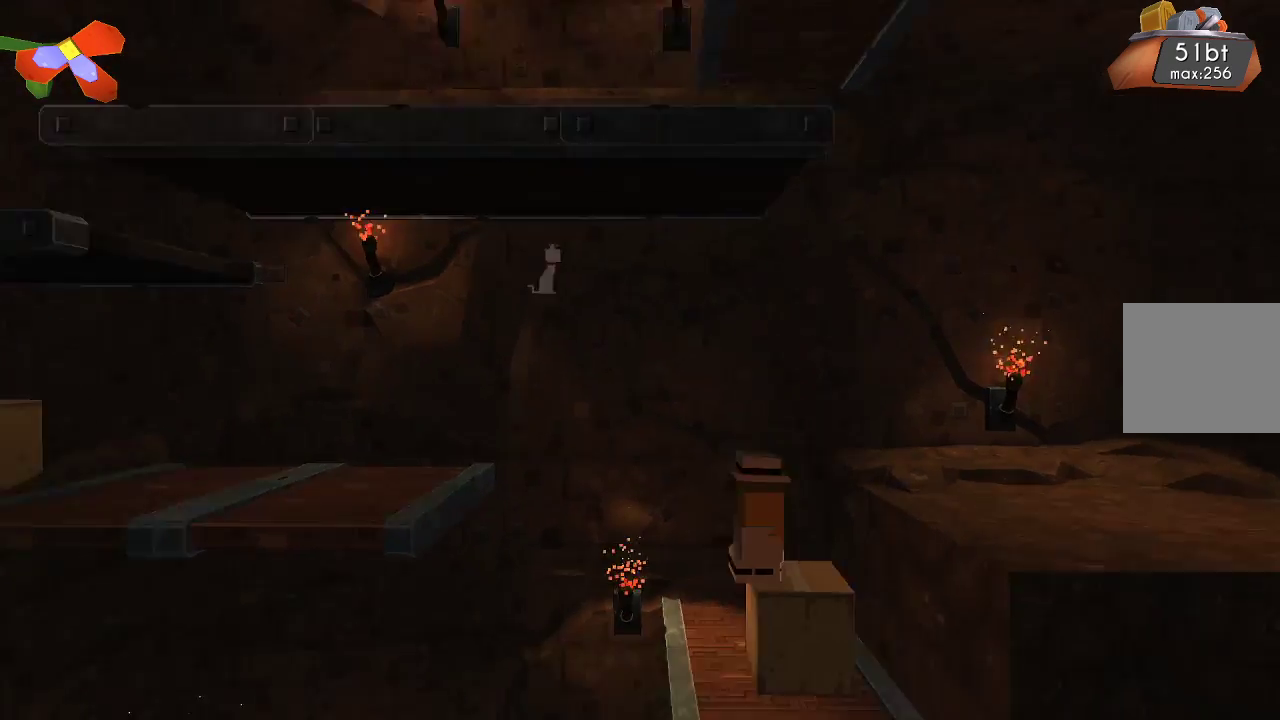
{"buttons": [], "left_stick": "center", "right_stick": "center", "events": [[133, "left_stick", "up-left"], [300, "left_stick", "center"]]}
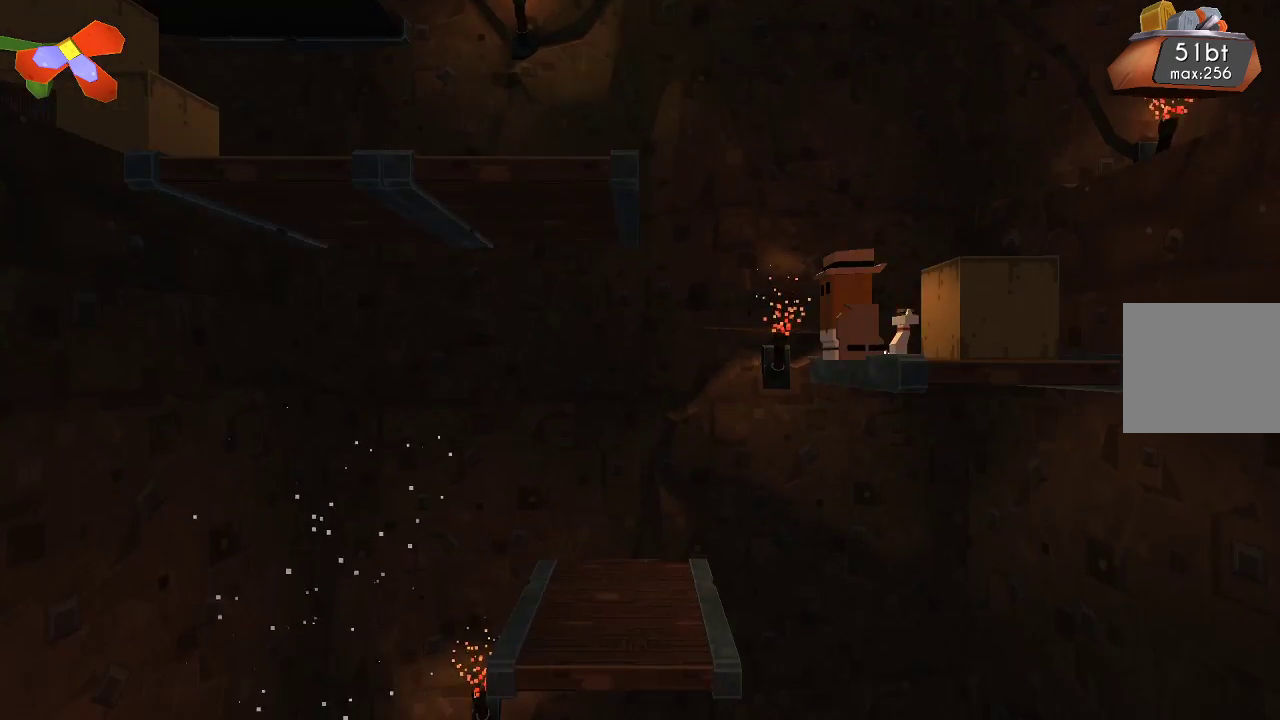
{"buttons": [], "left_stick": "left", "right_stick": "center", "events": [[233, "left_stick", "left"]]}
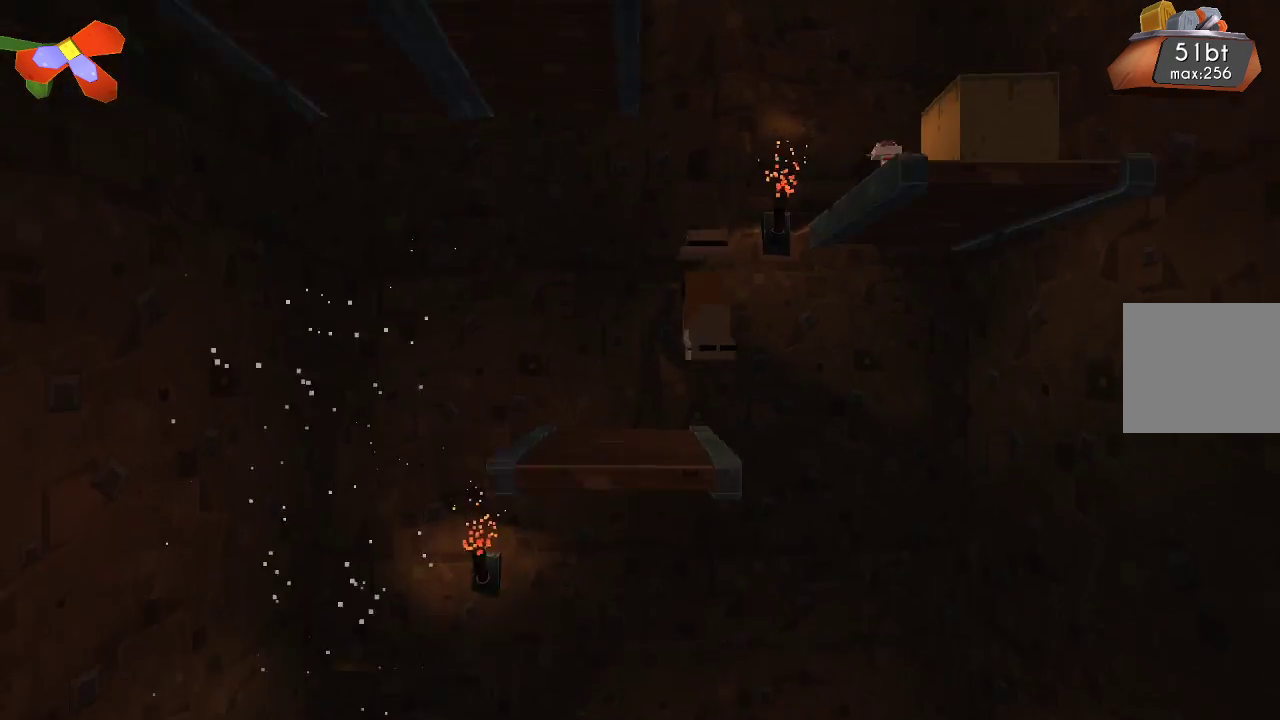
{"buttons": [], "left_stick": "center", "right_stick": "center", "events": [[100, "left_stick", "center"]]}
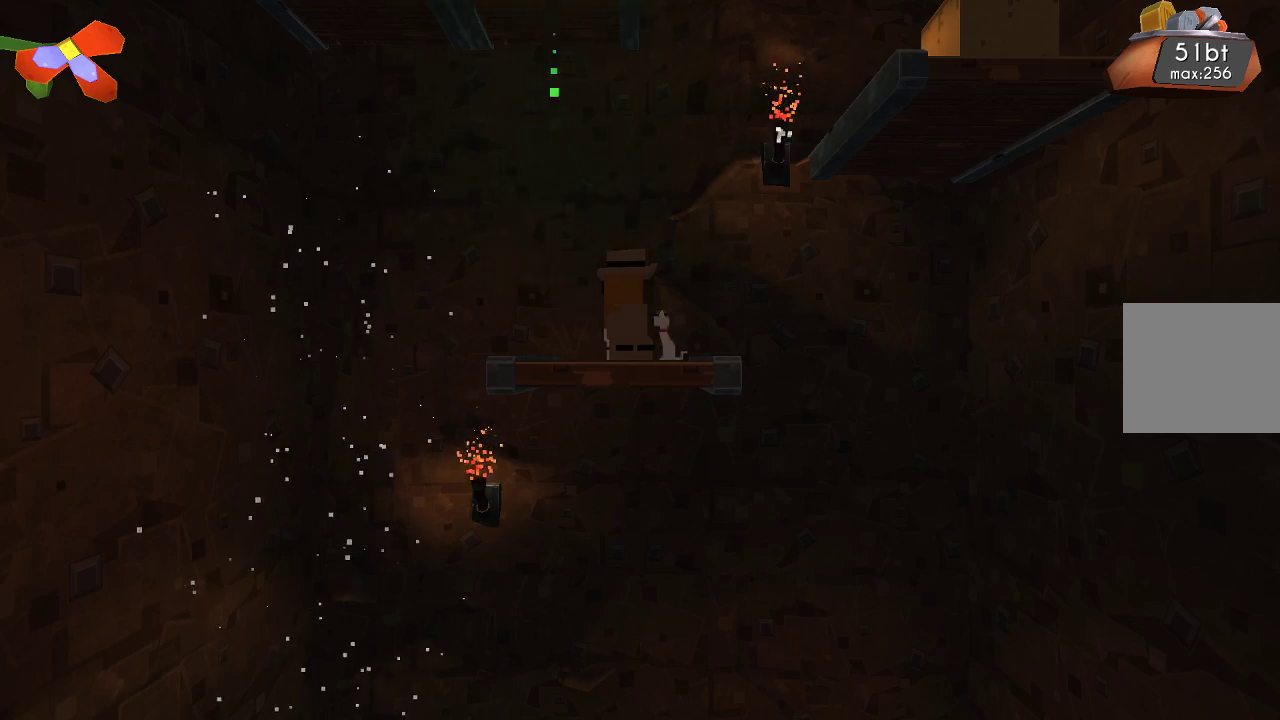
{"buttons": [], "left_stick": "center", "right_stick": "center", "events": []}
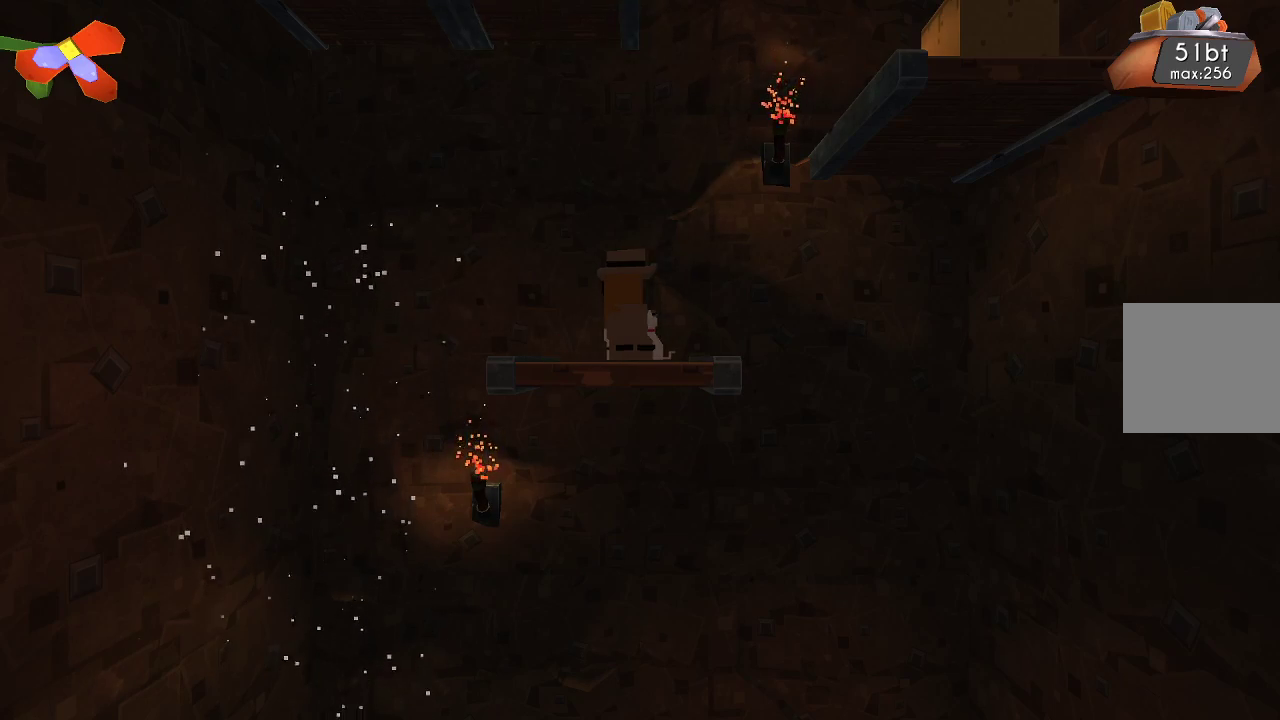
{"buttons": [], "left_stick": "right", "right_stick": "center", "events": [[67, "left_stick", "right"]]}
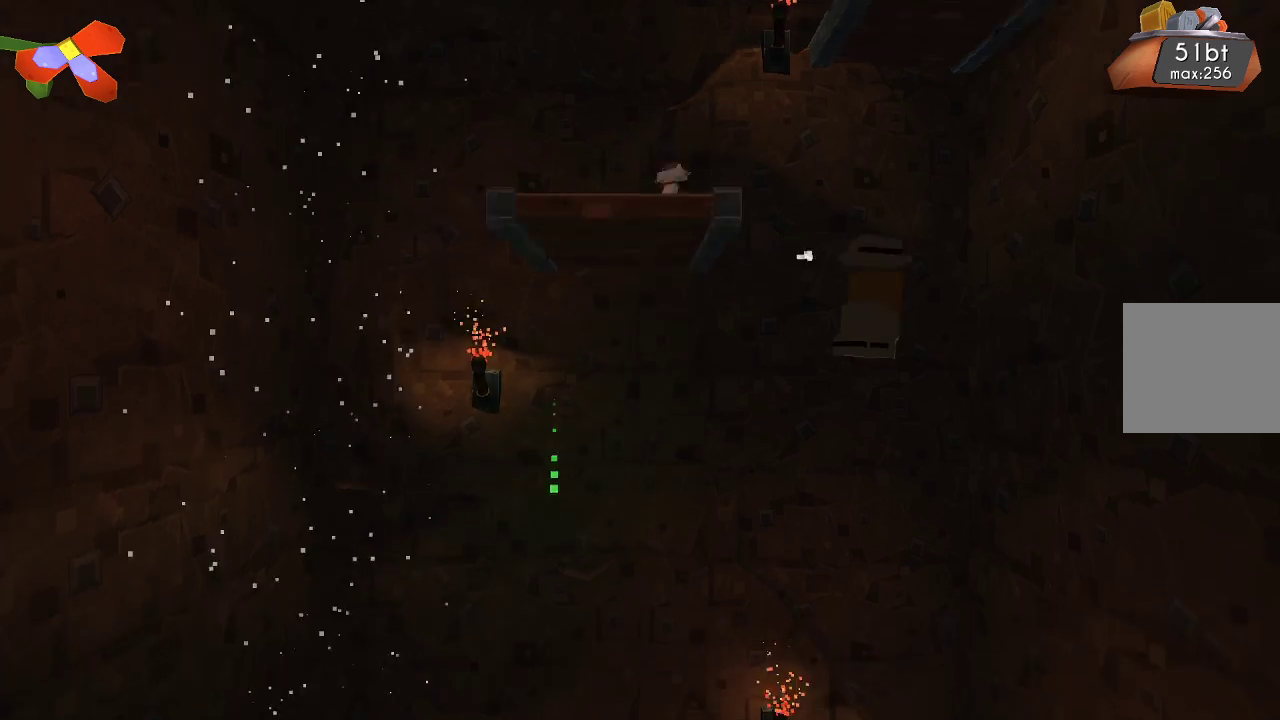
{"buttons": [], "left_stick": "center", "right_stick": "center", "events": [[167, "left_stick", "center"]]}
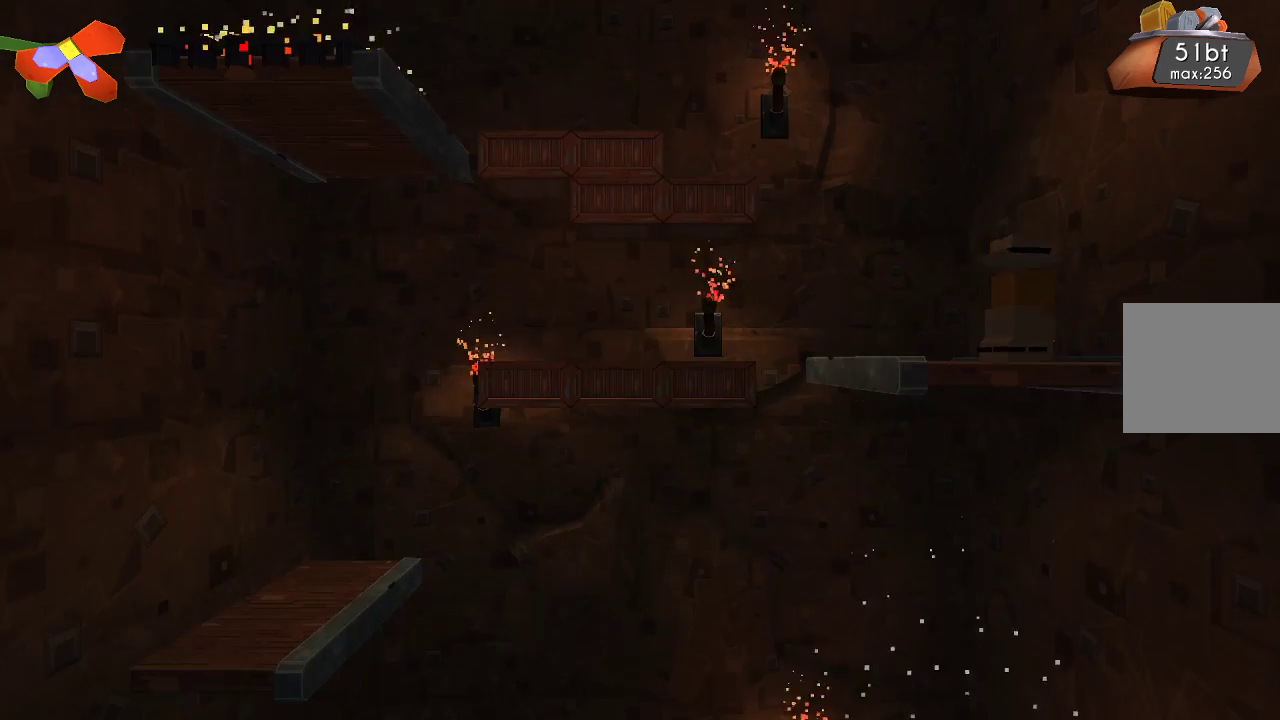
{"buttons": [], "left_stick": "center", "right_stick": "center", "events": []}
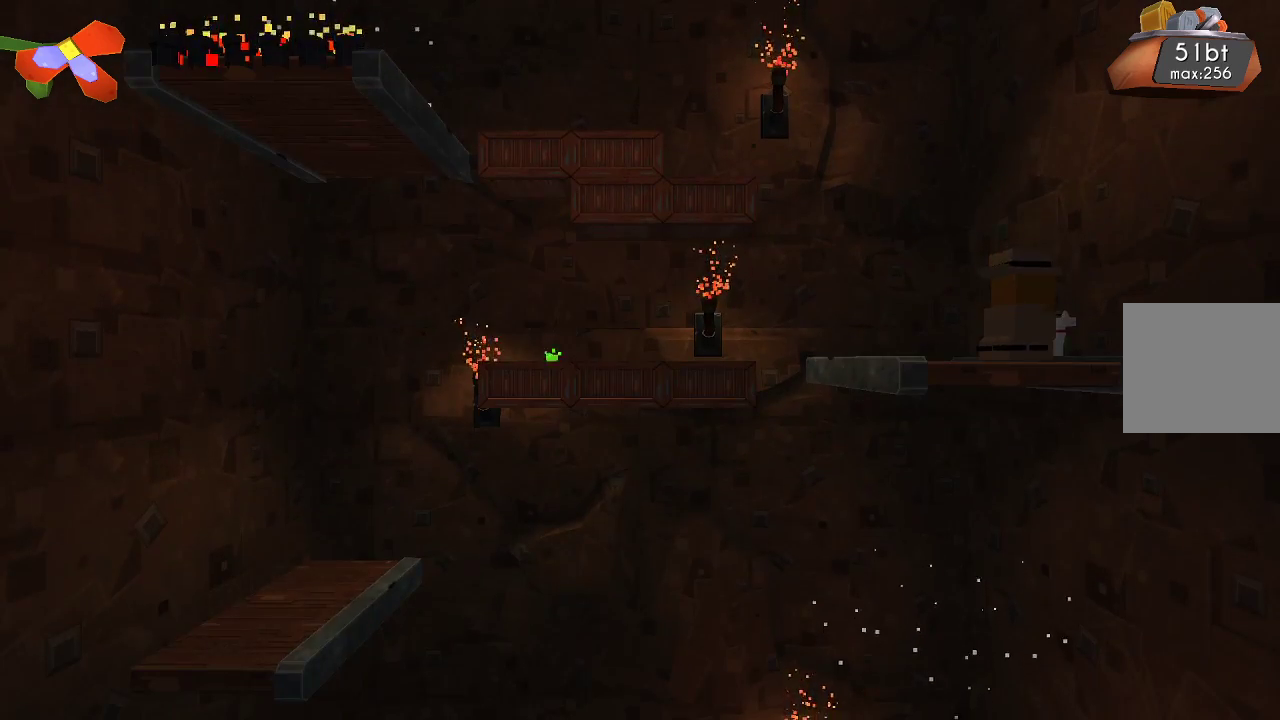
{"buttons": [], "left_stick": "center", "right_stick": "center", "events": [[333, "left_stick", "left"], [500, "left_stick", "center"]]}
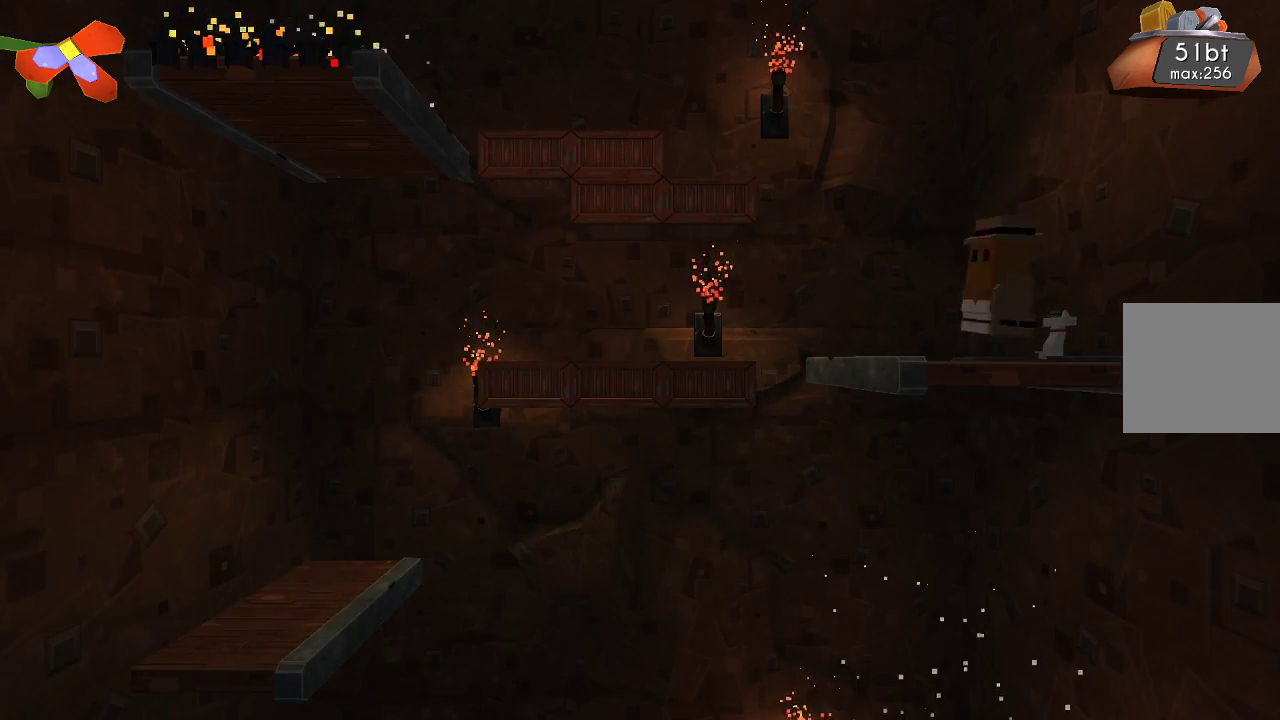
{"buttons": [], "left_stick": "center", "right_stick": "center", "events": [[67, "left_stick", "left"], [367, "left_stick", "center"]]}
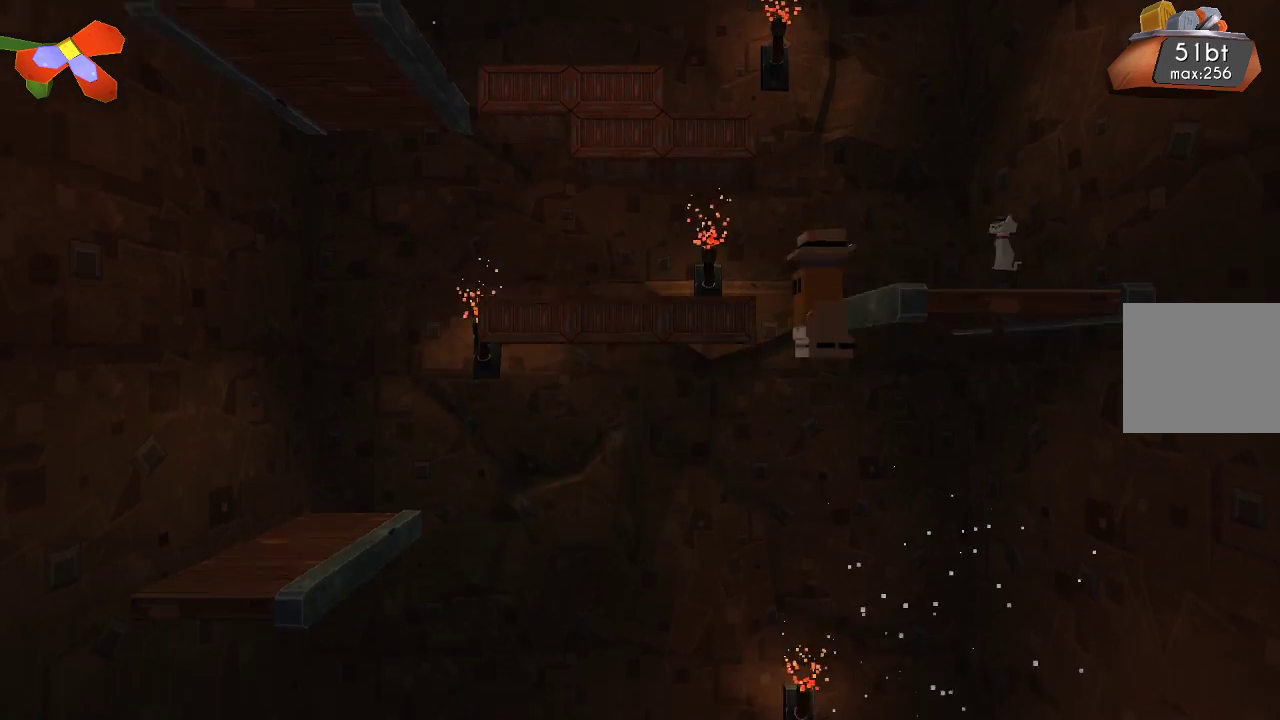
{"buttons": [], "left_stick": "up-left", "right_stick": "center", "events": [[267, "left_stick", "up-left"]]}
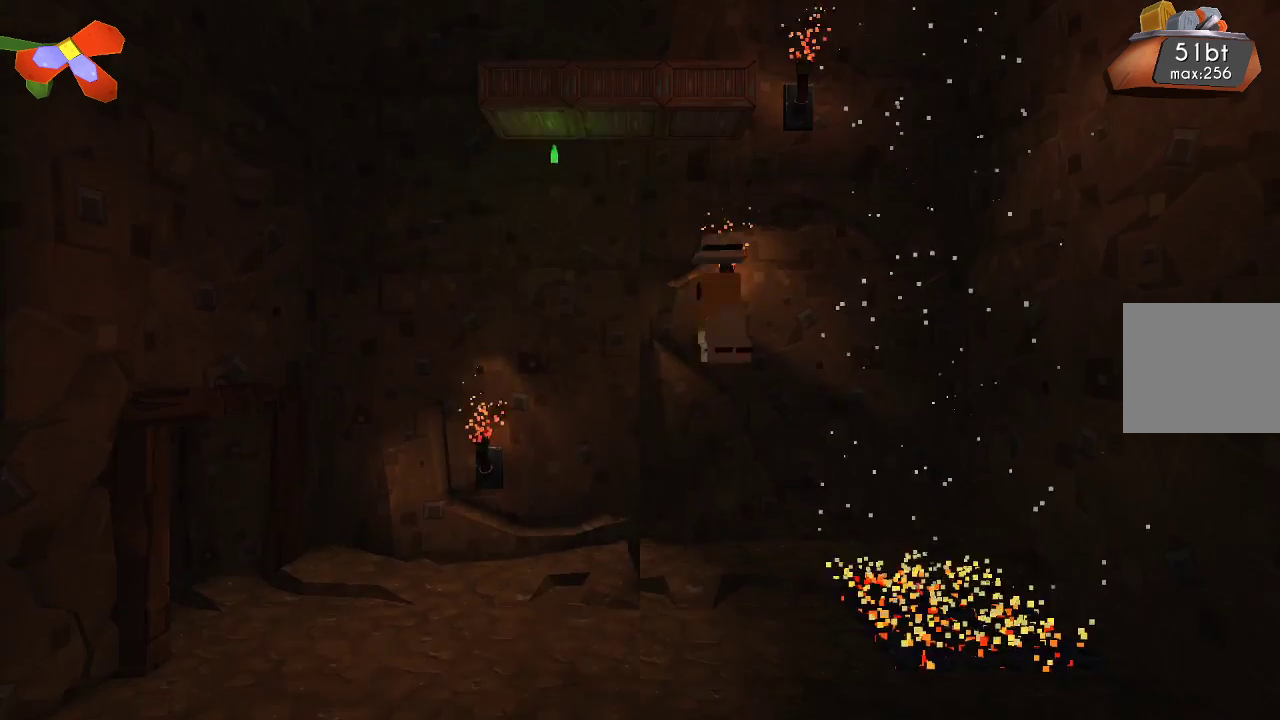
{"buttons": [], "left_stick": "center", "right_stick": "center", "events": [[100, "left_stick", "center"]]}
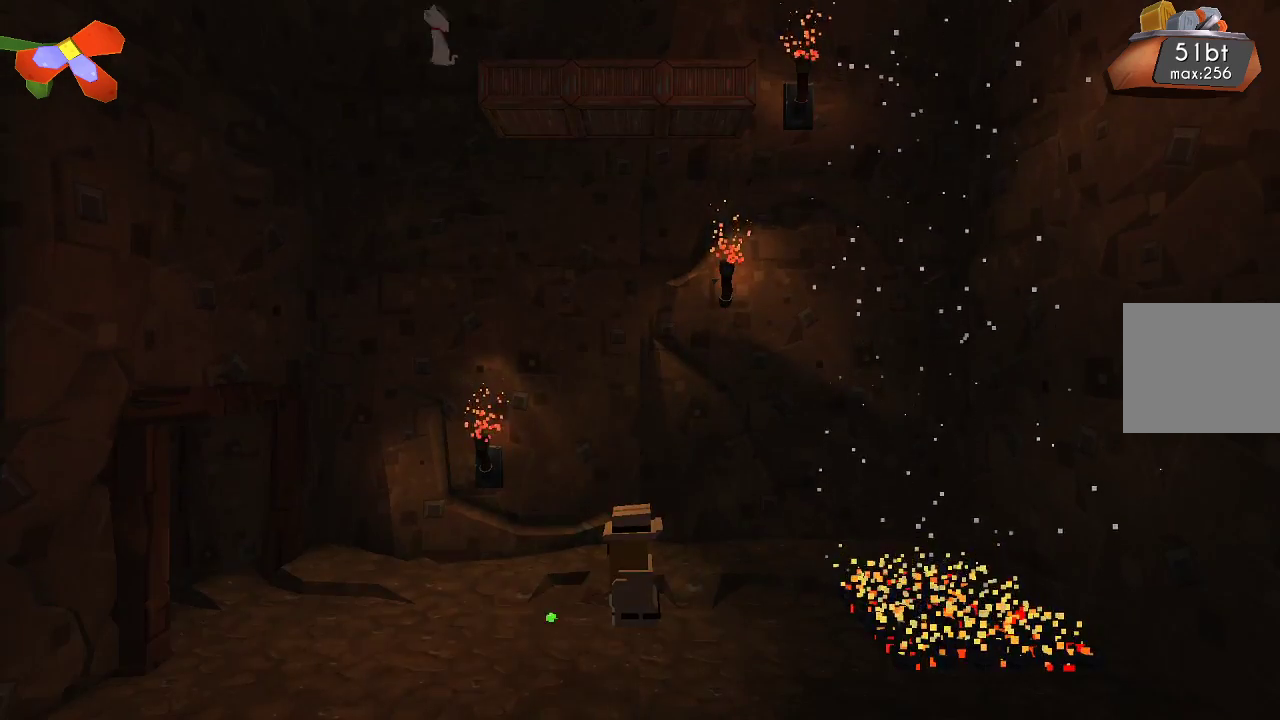
{"buttons": [], "left_stick": "left", "right_stick": "center", "events": [[233, "left_stick", "left"]]}
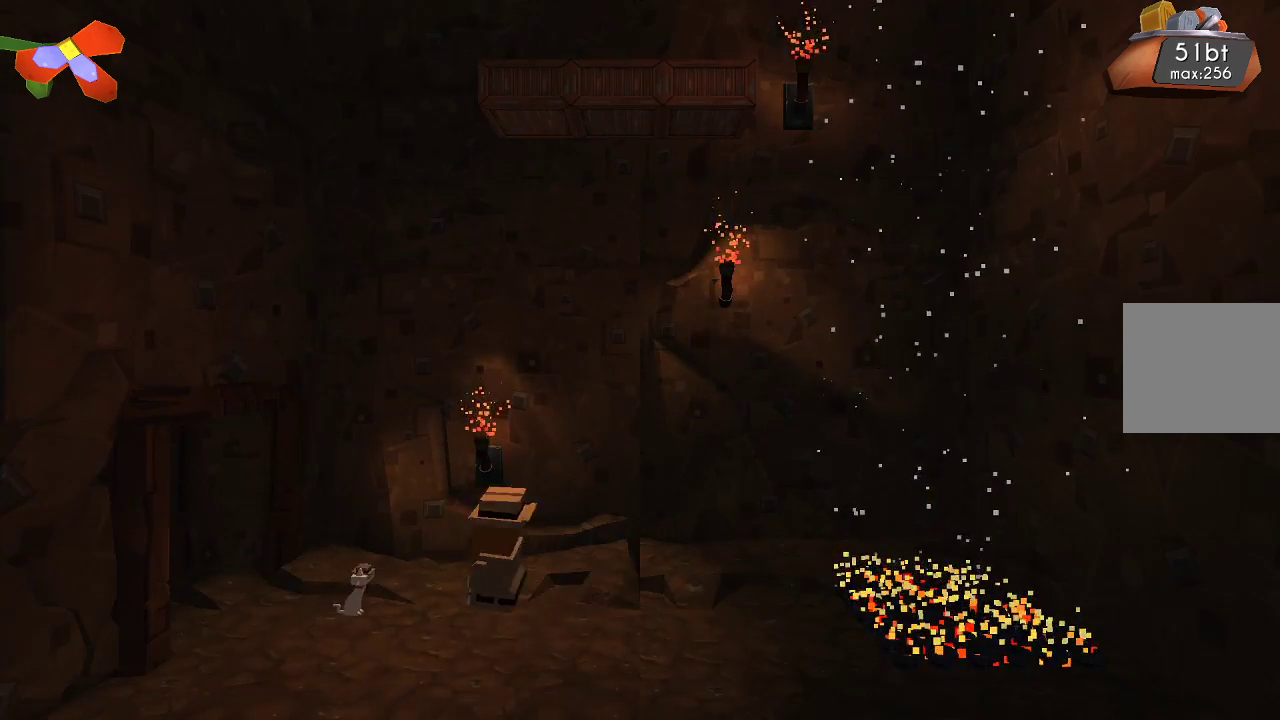
{"buttons": [], "left_stick": "left", "right_stick": "center", "events": []}
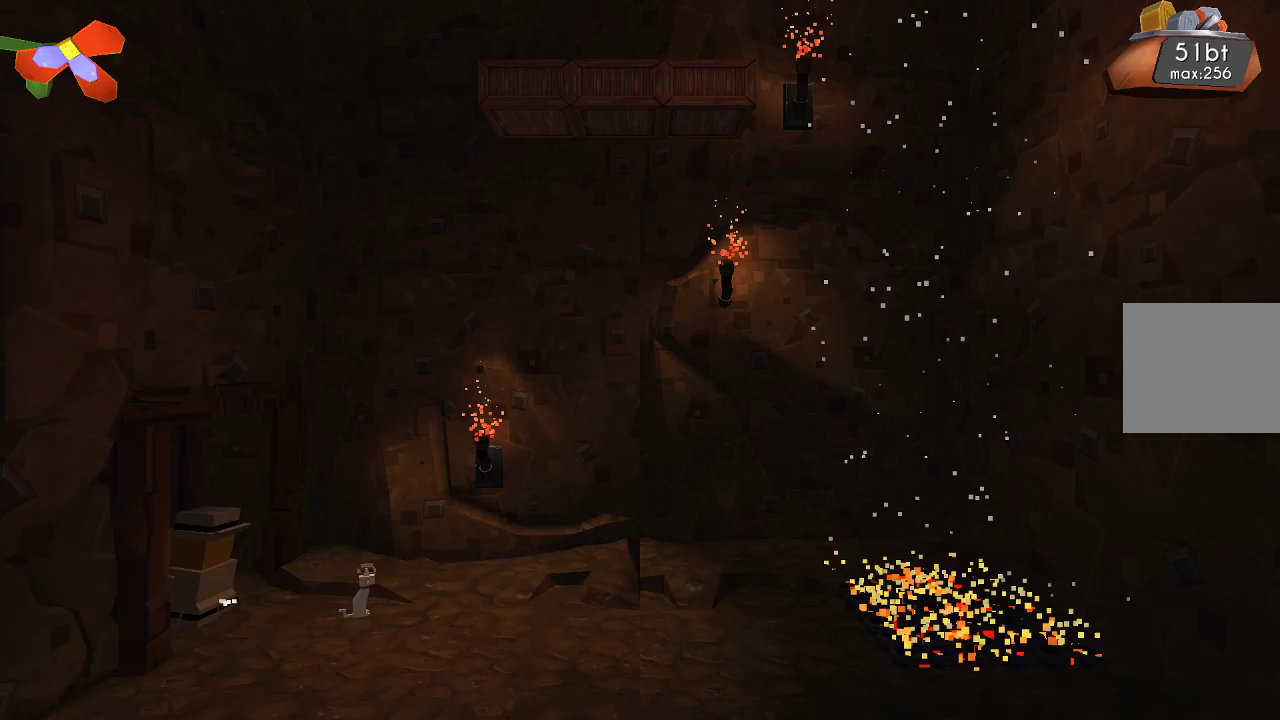
{"buttons": [], "left_stick": "center", "right_stick": "center", "events": [[433, "left_stick", "center"]]}
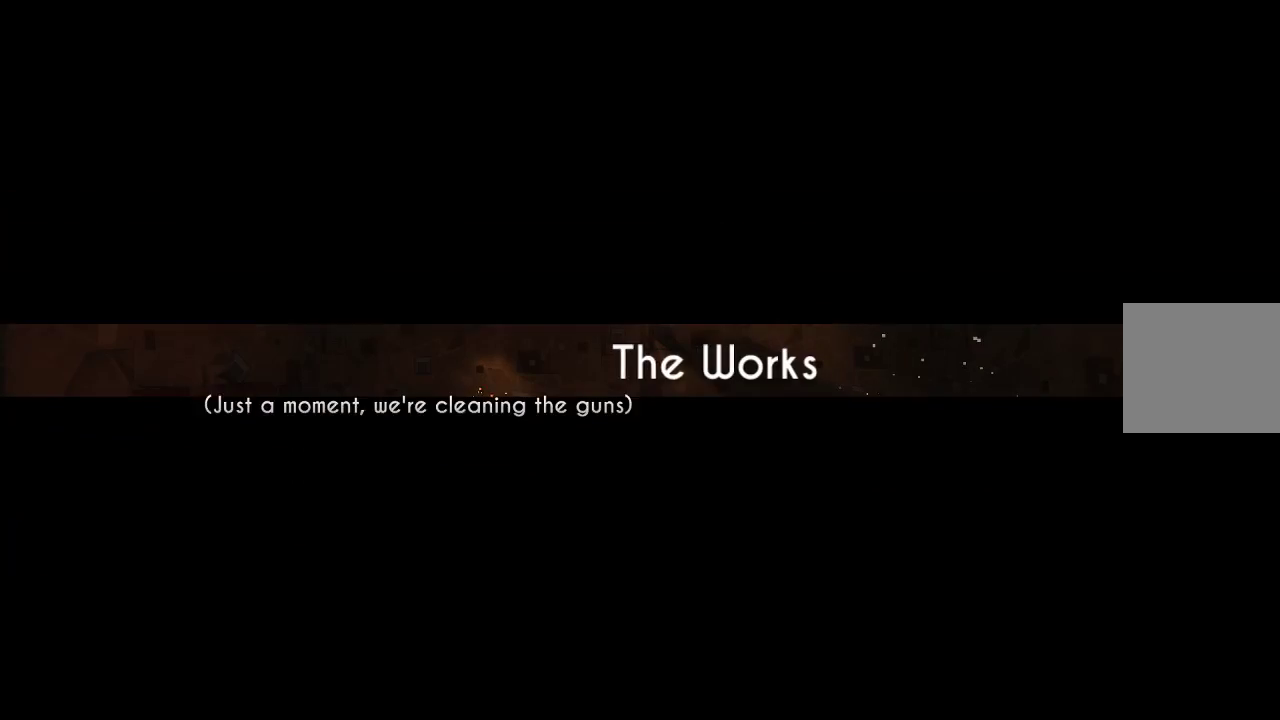
{"buttons": [], "left_stick": "center", "right_stick": "center", "events": []}
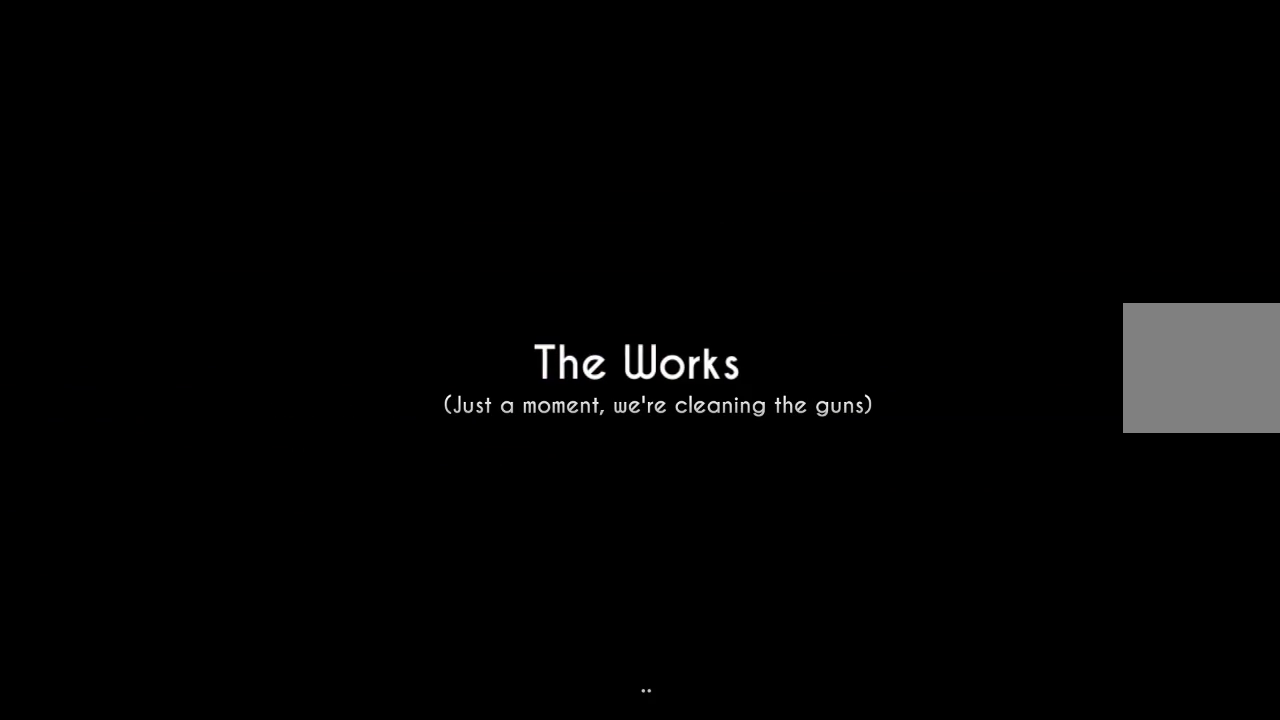
{"buttons": [], "left_stick": "center", "right_stick": "center", "events": []}
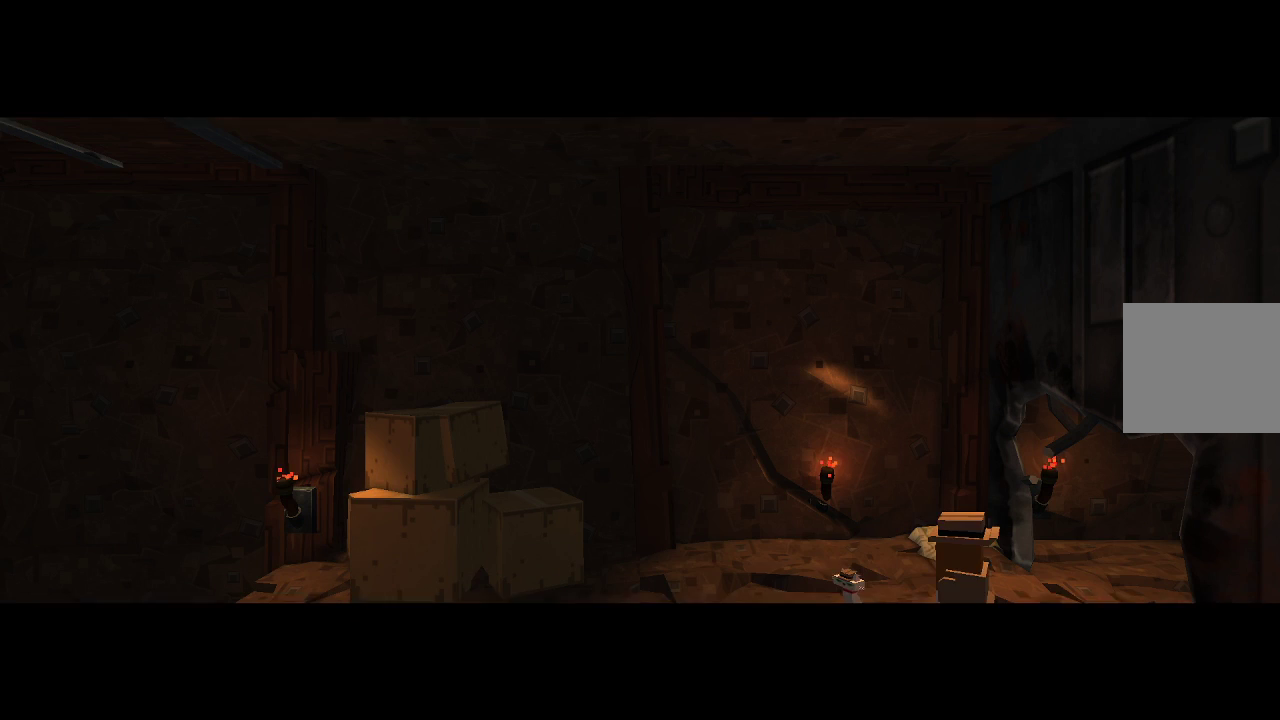
{"buttons": [], "left_stick": "center", "right_stick": "center", "events": []}
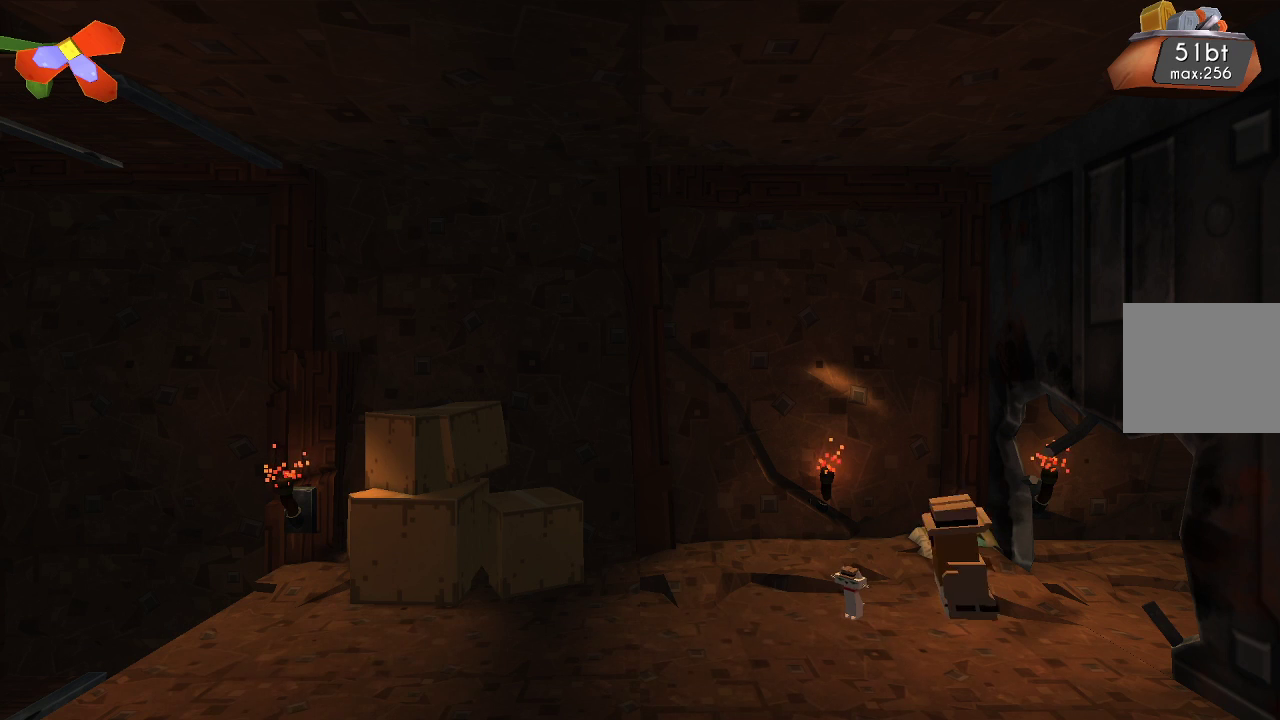
{"buttons": [], "left_stick": "left", "right_stick": "center", "events": [[133, "left_stick", "left"]]}